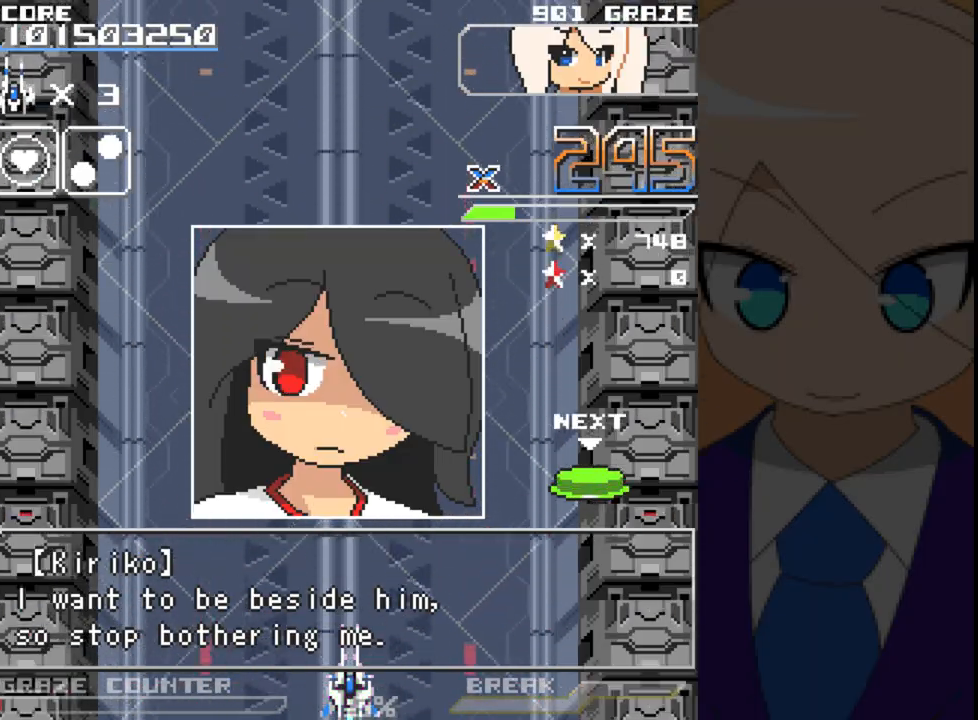
Gameplay with a controller (Xbox layout); each line is a JSON object with the inputs held at the frame after it (dt_ms = milliseconds from this image to that frame). "events" lists button and stick changes between this image and that frame as [ms after this image, input, new state], when the widget could be followed in between. Not read: L2 L3 R2 R3 right_stick.
{"dt_ms": 500, "buttons": [], "left_stick": "center", "events": []}
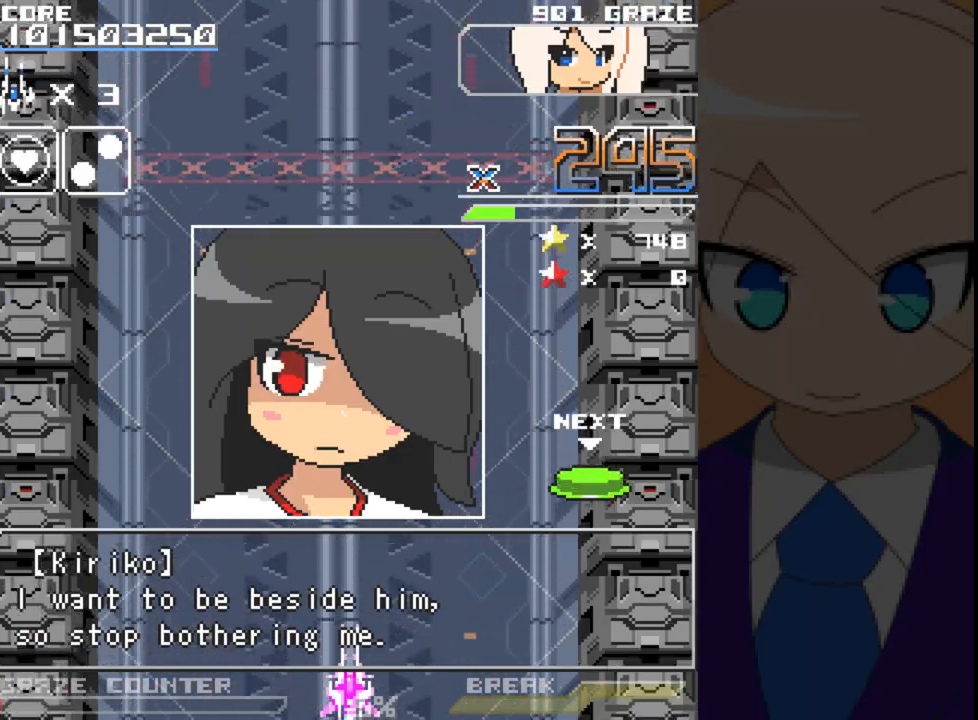
{"dt_ms": 500, "buttons": ["A"], "left_stick": "center", "events": [[450, "A", "down"]]}
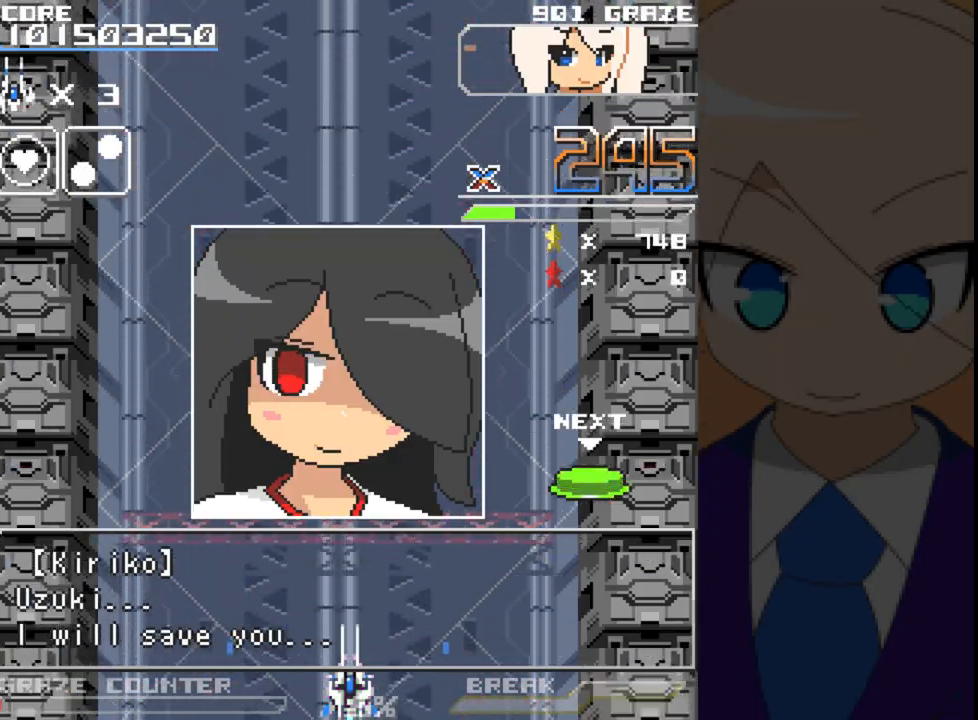
{"dt_ms": 500, "buttons": [], "left_stick": "center", "events": [[117, "A", "up"]]}
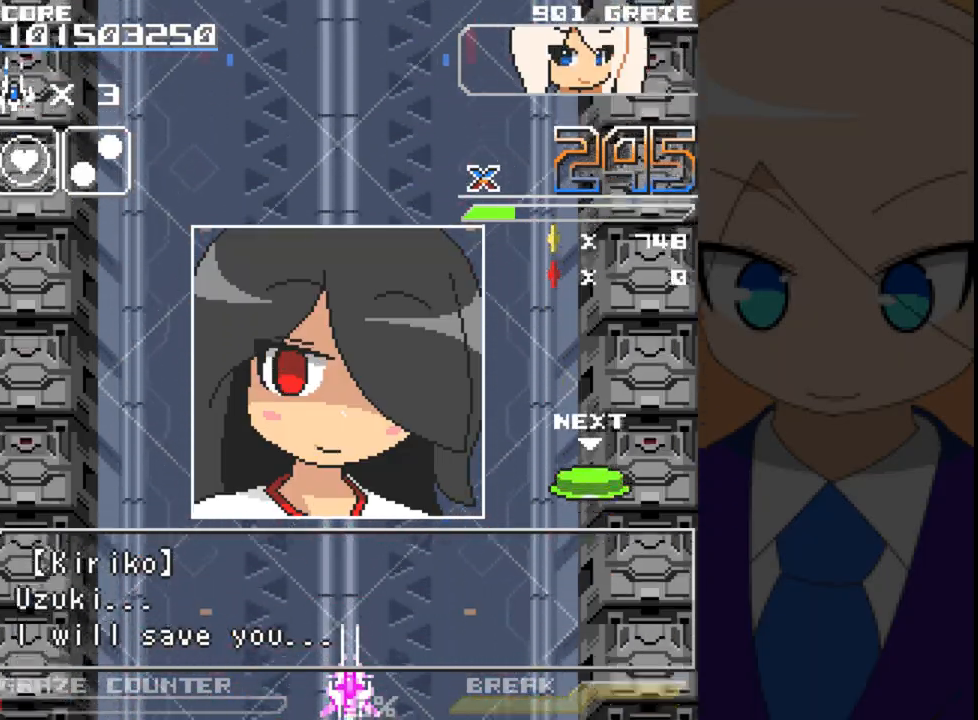
{"dt_ms": 500, "buttons": [], "left_stick": "center", "events": []}
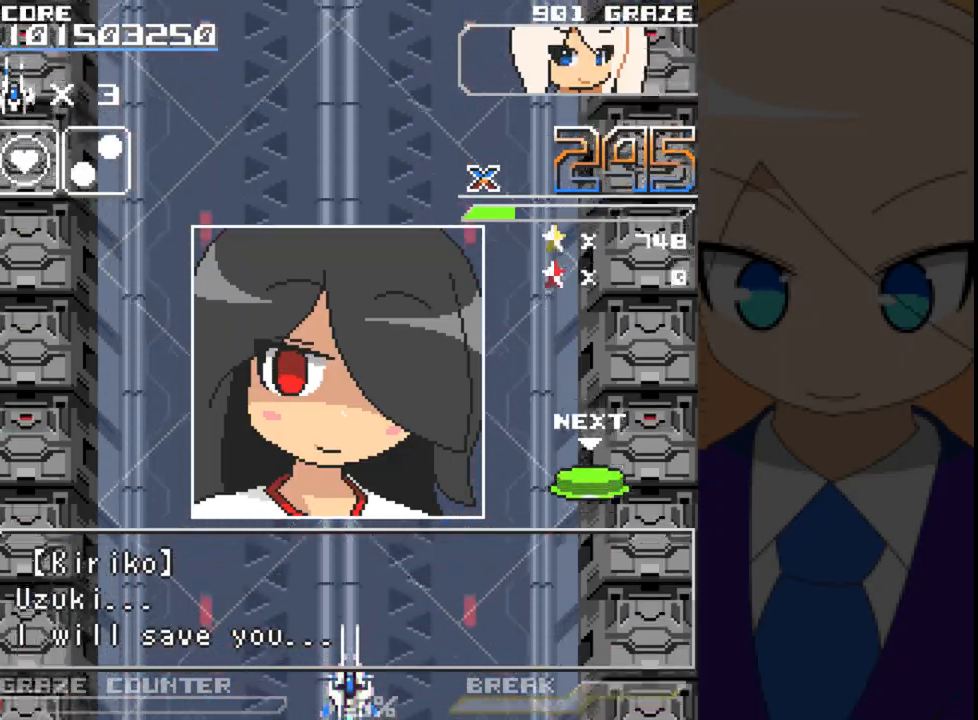
{"dt_ms": 500, "buttons": [], "left_stick": "center", "events": []}
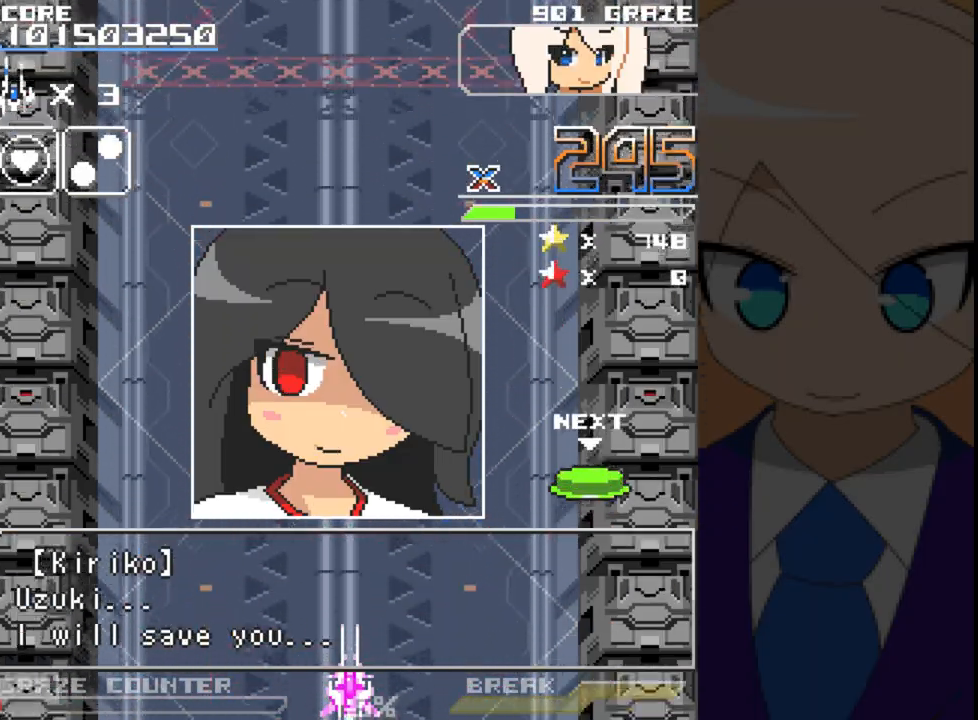
{"dt_ms": 500, "buttons": [], "left_stick": "center", "events": []}
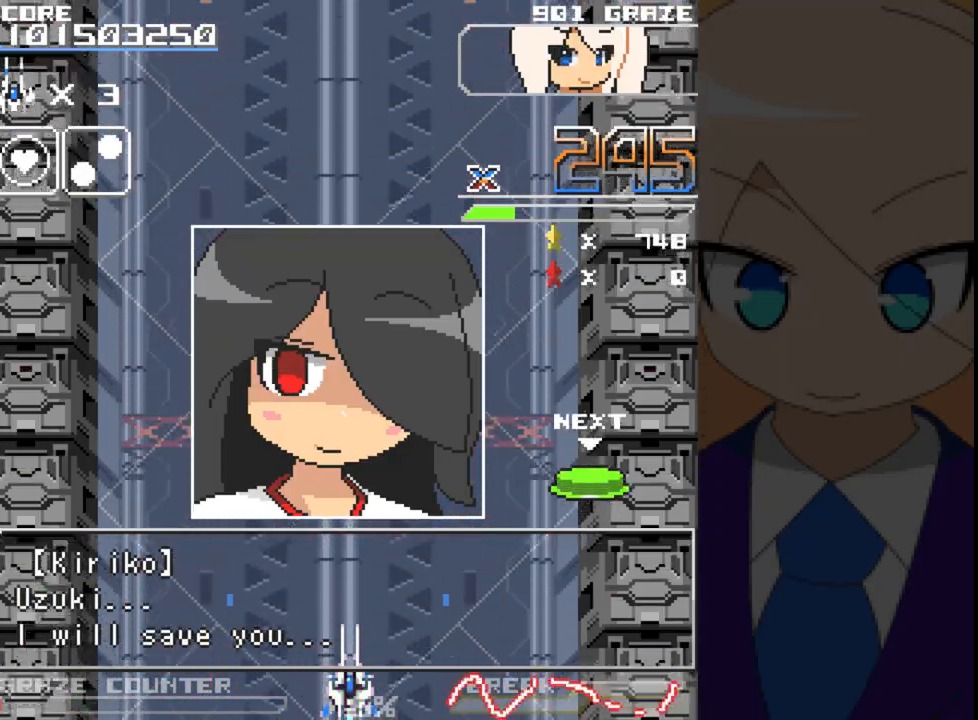
{"dt_ms": 500, "buttons": [], "left_stick": "center", "events": []}
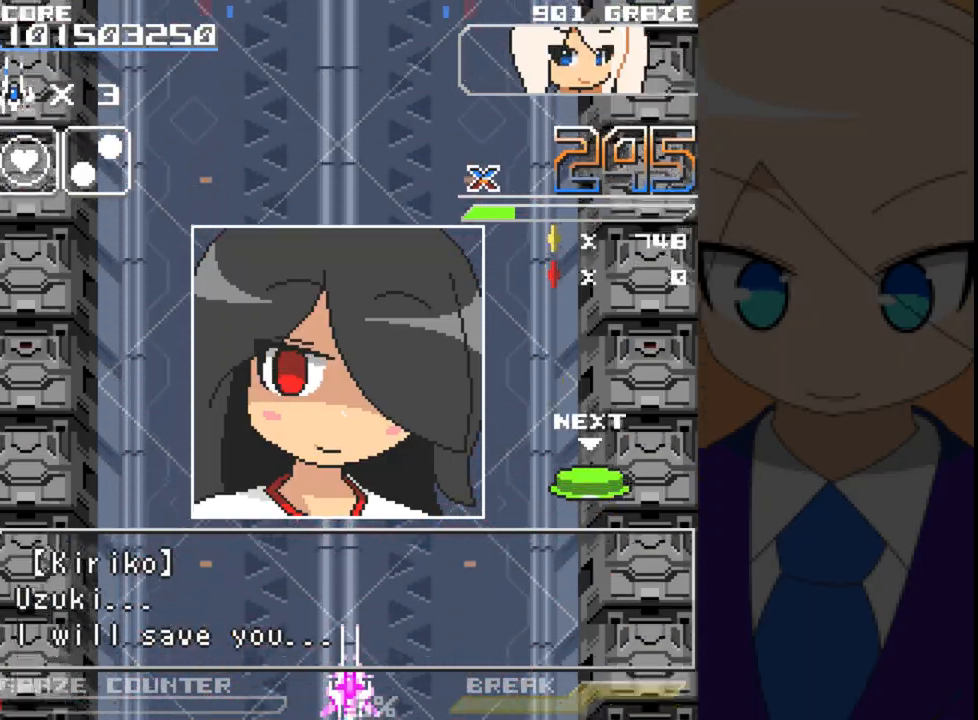
{"dt_ms": 500, "buttons": ["A"], "left_stick": "center", "events": [[450, "A", "down"]]}
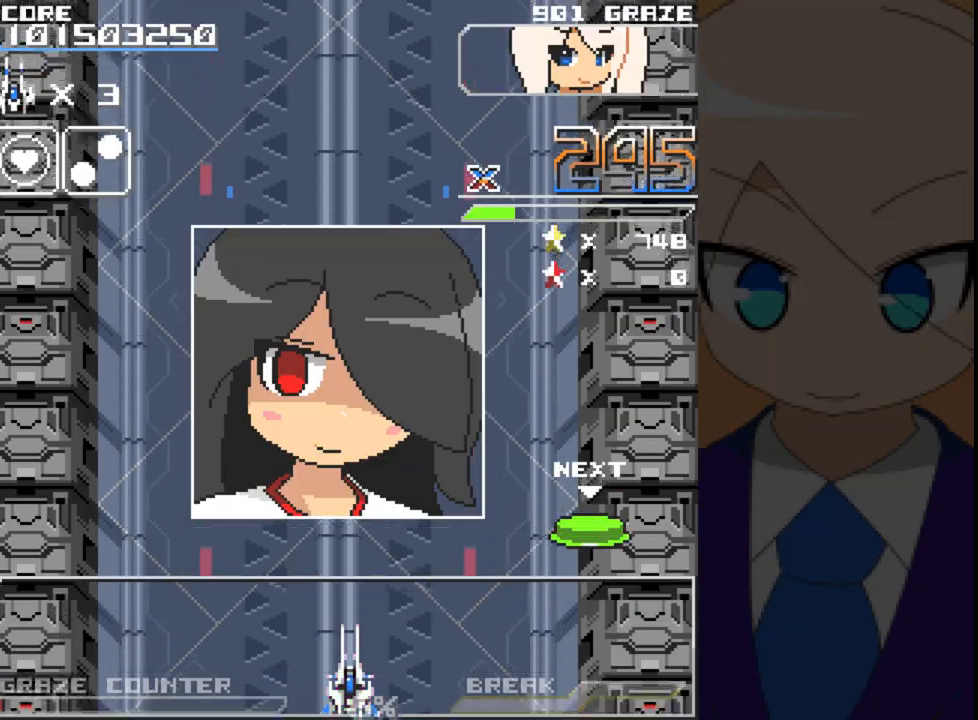
{"dt_ms": 500, "buttons": [], "left_stick": "center", "events": [[133, "A", "up"]]}
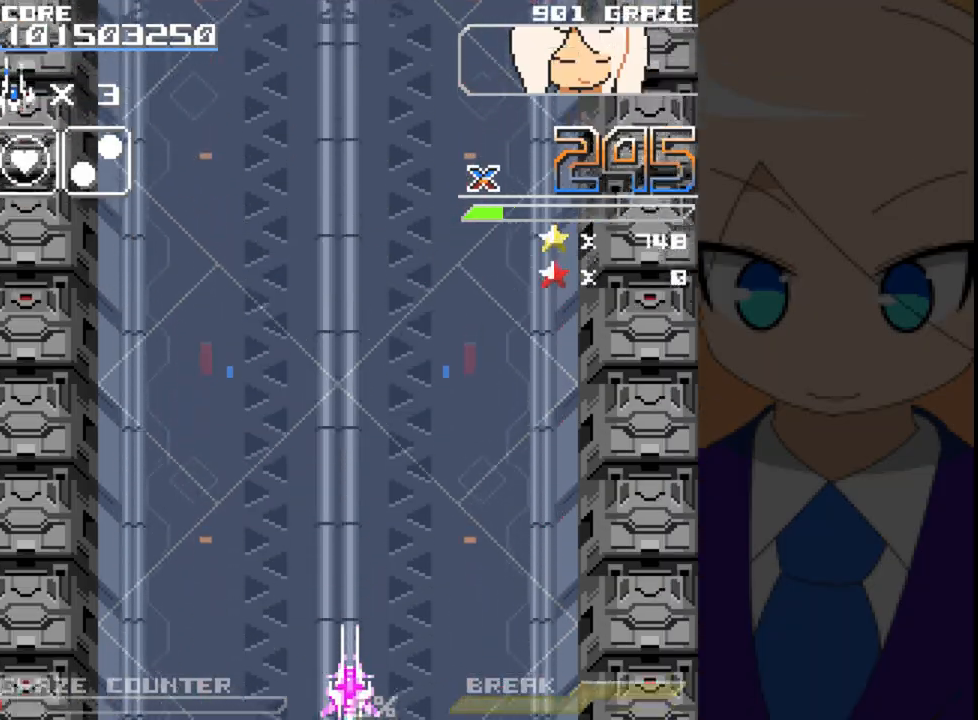
{"dt_ms": 500, "buttons": [], "left_stick": "center", "events": []}
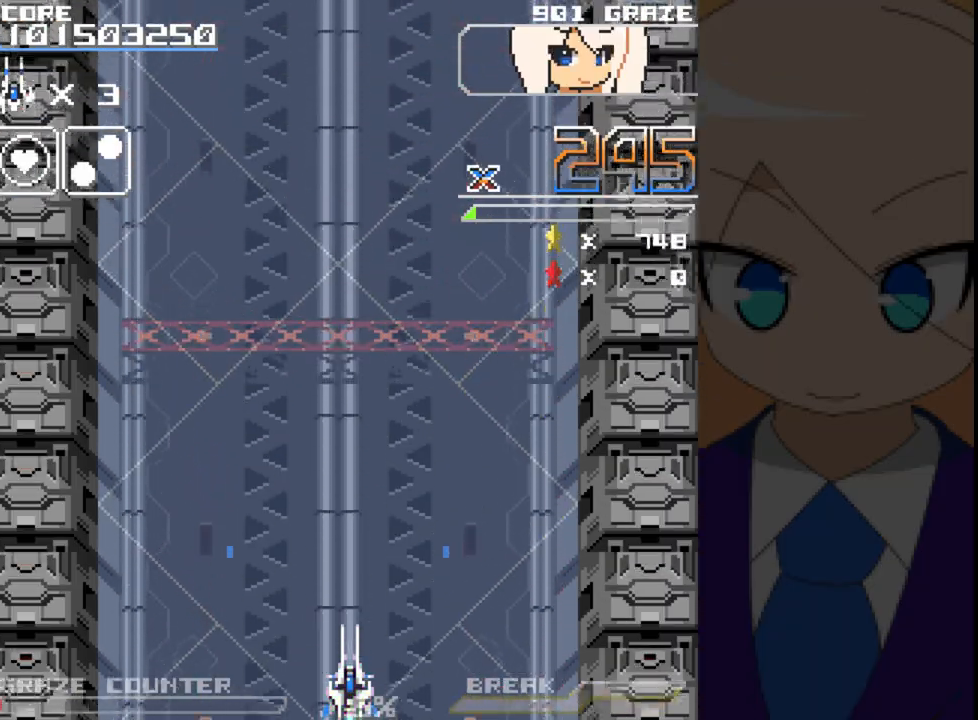
{"dt_ms": 500, "buttons": ["DPAD_UP"], "left_stick": "up", "events": [[167, "DPAD_UP", "down"], [167, "left_stick", "up"]]}
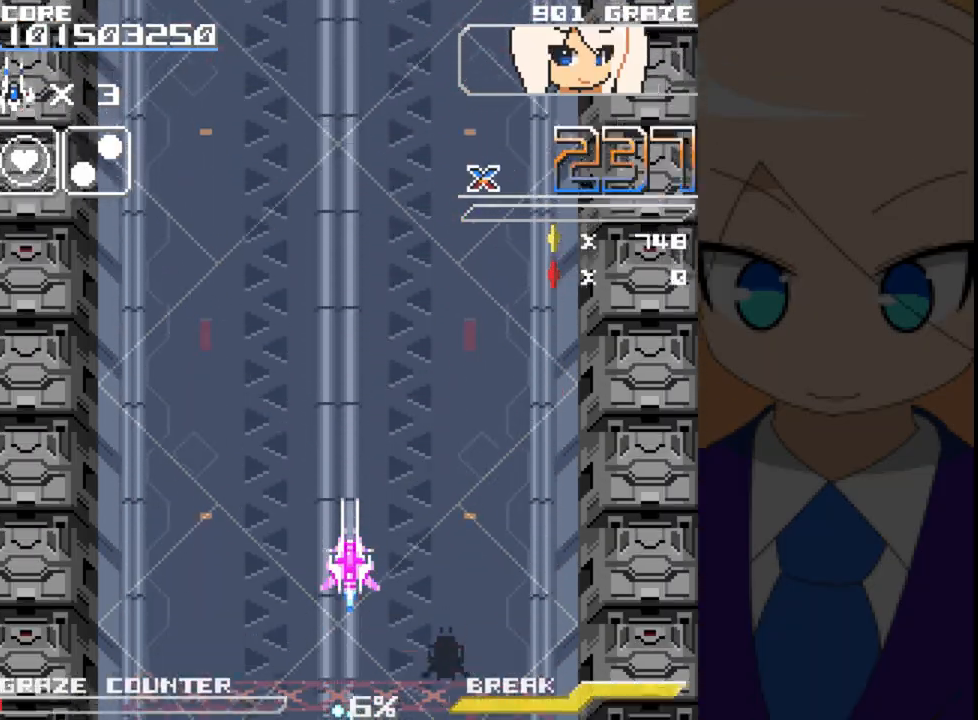
{"dt_ms": 500, "buttons": ["A"], "left_stick": "center", "events": [[117, "DPAD_LEFT", "down"], [133, "DPAD_UP", "up"], [133, "left_stick", "left"], [417, "DPAD_LEFT", "up"], [417, "left_stick", "center"], [467, "A", "down"]]}
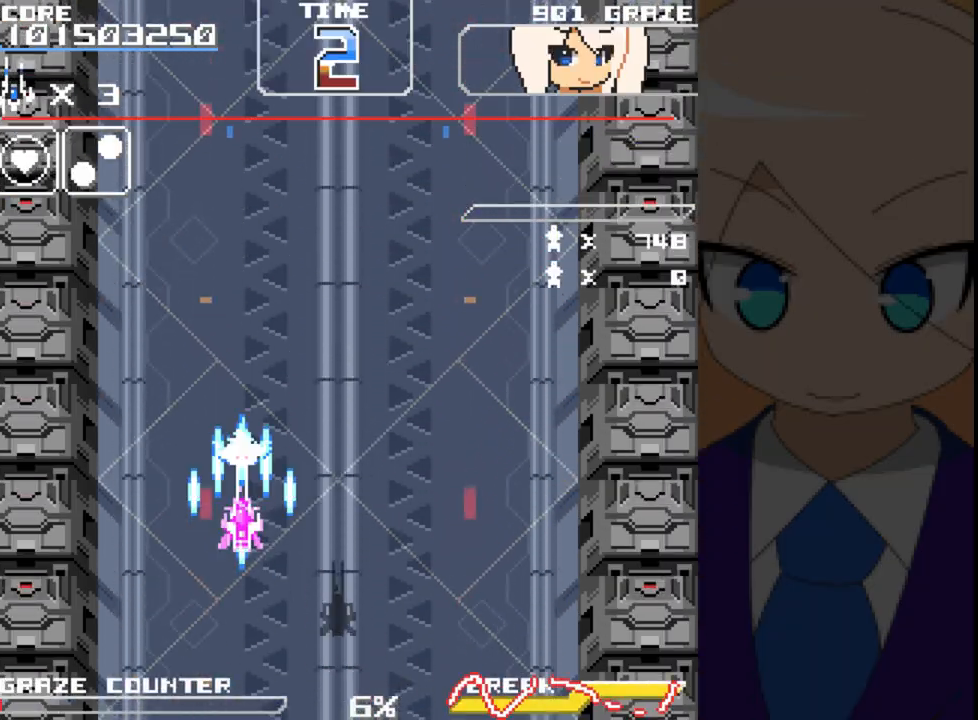
{"dt_ms": 500, "buttons": ["A", "DPAD_RIGHT"], "left_stick": "right"}
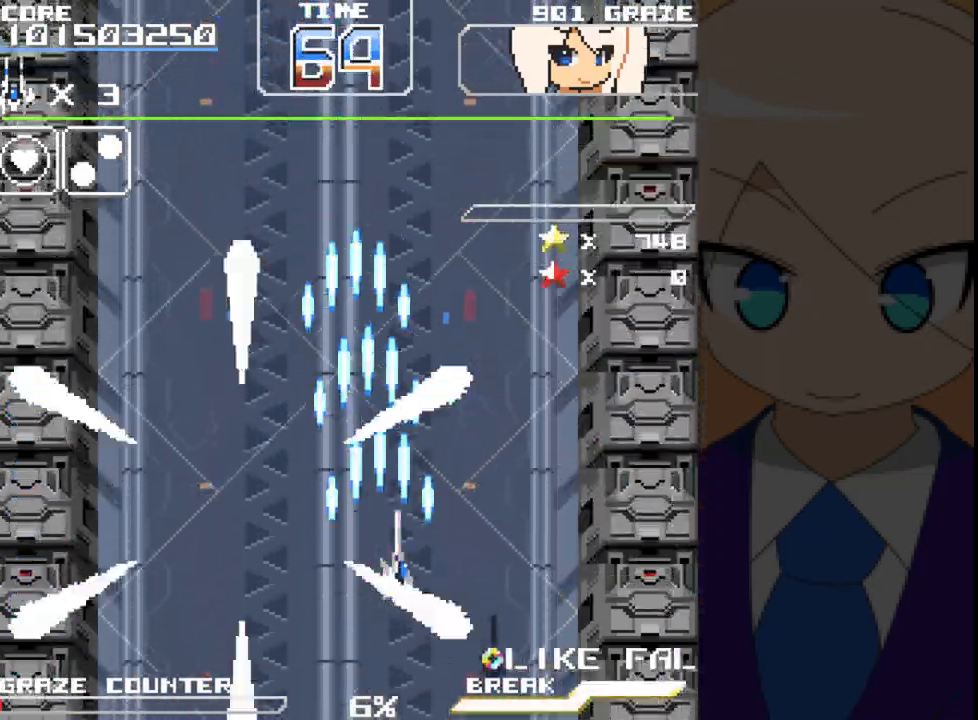
{"dt_ms": 500, "buttons": ["A"], "left_stick": "center", "events": [[67, "DPAD_UP", "down"], [117, "DPAD_RIGHT", "up"], [117, "left_stick", "up"], [300, "DPAD_UP", "up"], [300, "left_stick", "center"]]}
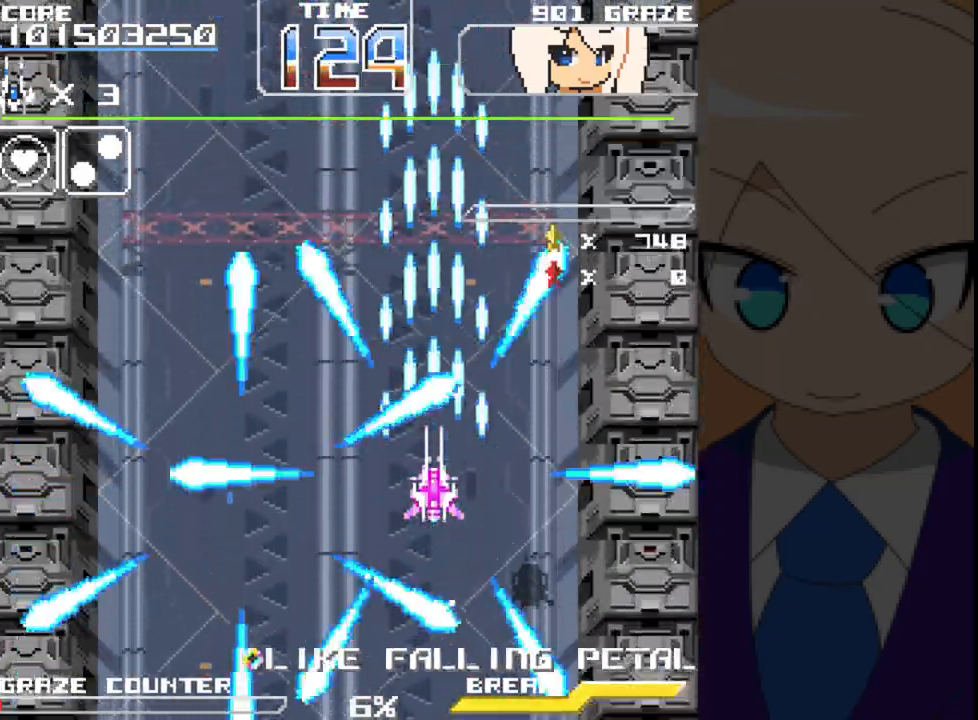
{"dt_ms": 500, "buttons": ["A", "DPAD_DOWN"], "left_stick": "down", "events": [[50, "DPAD_RIGHT", "down"], [50, "left_stick", "right"], [250, "DPAD_DOWN", "down"], [267, "DPAD_RIGHT", "up"], [267, "left_stick", "down"]]}
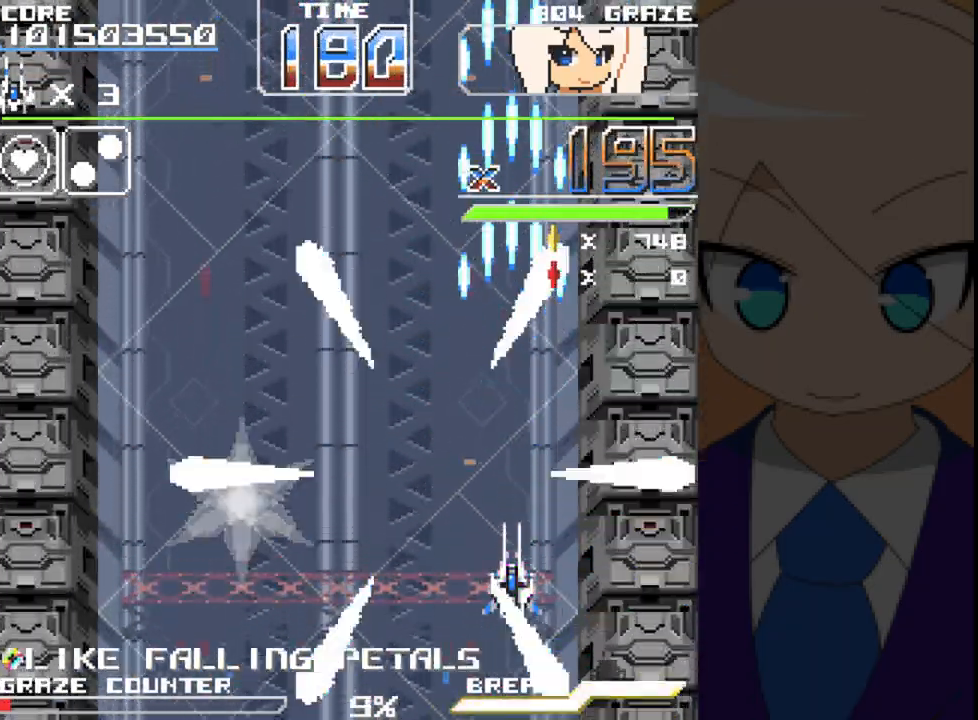
{"dt_ms": 500, "buttons": ["A", "DPAD_LEFT"], "left_stick": "left", "events": [[117, "DPAD_LEFT", "down"], [217, "DPAD_DOWN", "up"], [217, "left_stick", "left"]]}
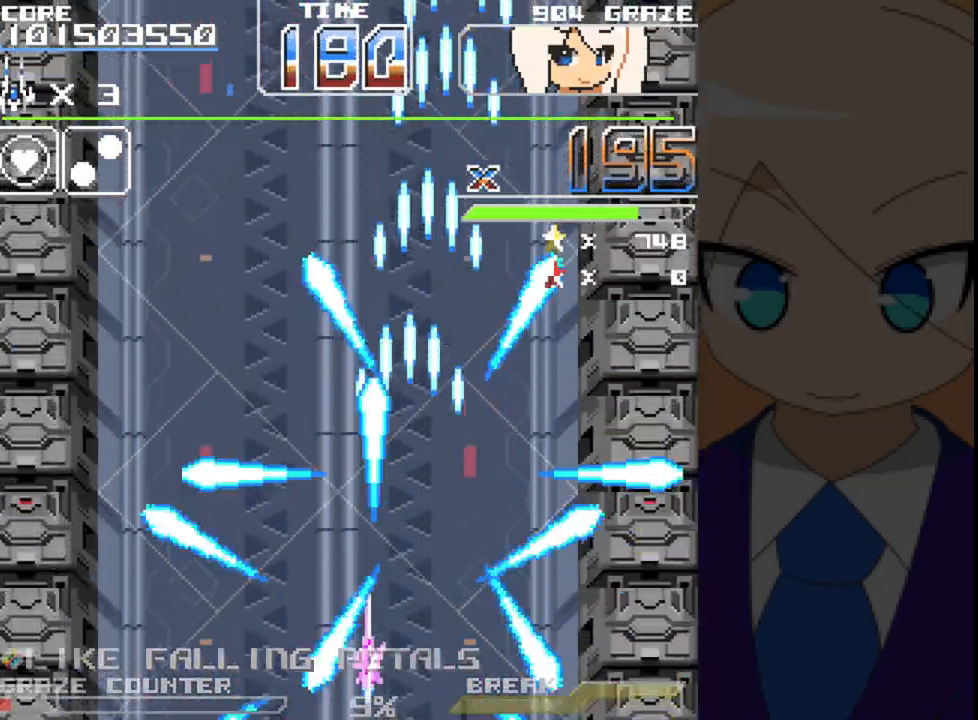
{"dt_ms": 1000, "buttons": ["A", "DPAD_UP"], "left_stick": "up"}
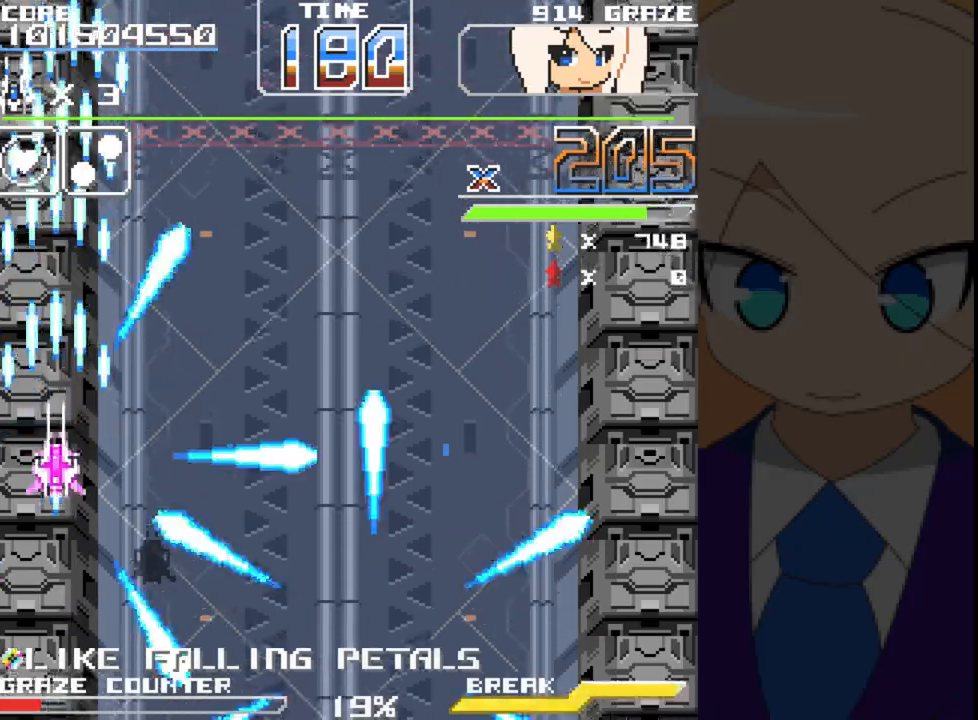
{"dt_ms": 500, "buttons": ["A", "DPAD_RIGHT"], "left_stick": "right"}
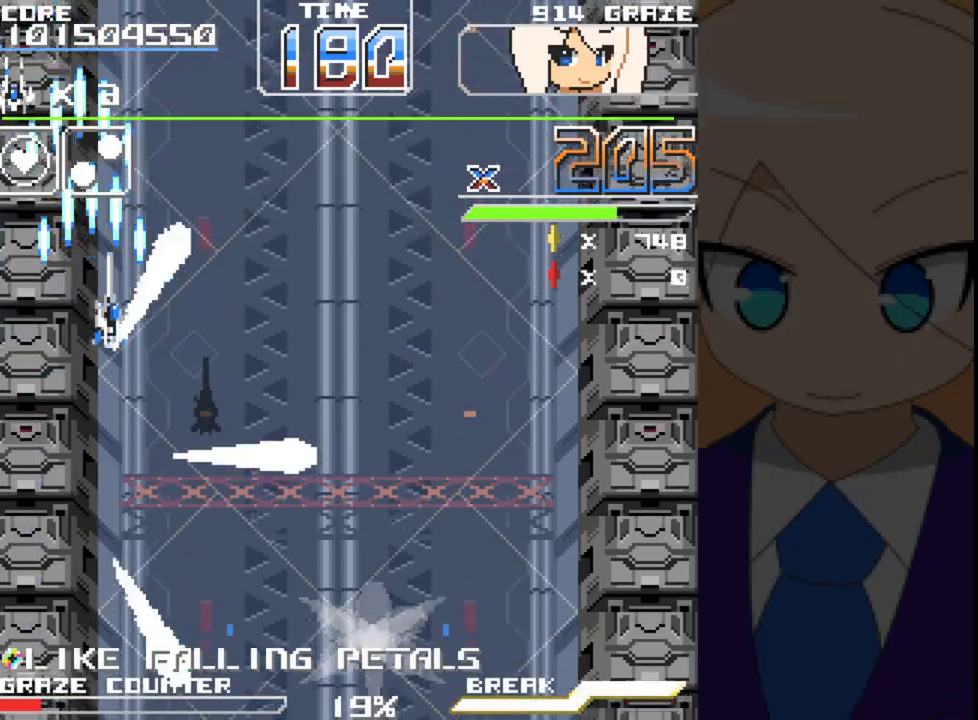
{"dt_ms": 500, "buttons": ["A", "DPAD_RIGHT"], "left_stick": "right"}